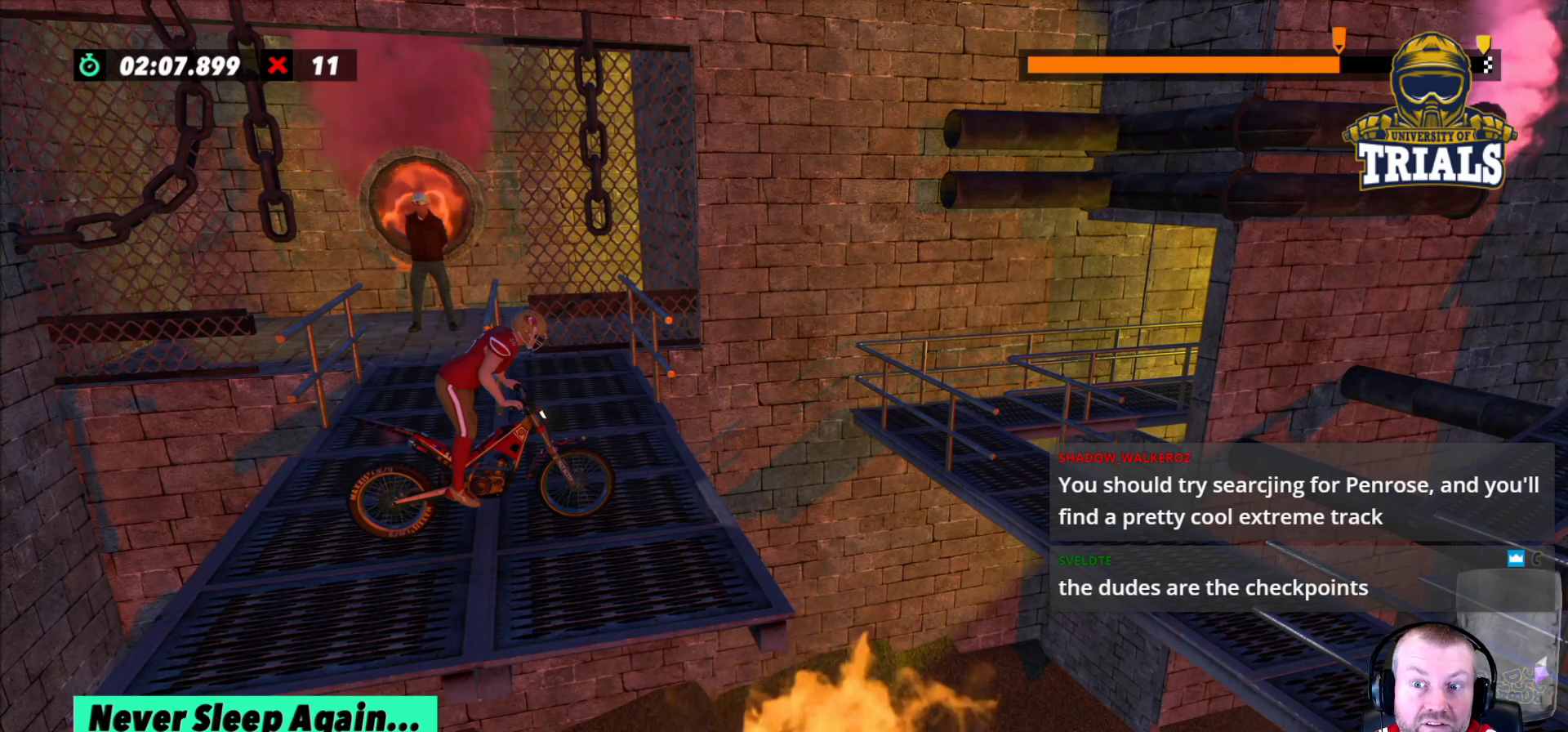
Gameplay with a controller (Xbox layout); each line is a JSON object with the inputs held at the frame after it. "events" lists button and stick changes between this image and that frame as [ms after this image, input, new state], when the widget could be followed in between. Not read: A B DPAD_DOWN DPAD_LEFT DPAD_RIGHT DPAD_UP L1 L3 R1 R3 SELECT START X Y right_stick.
{"buttons": [], "left_stick": "center", "events": [[83, "L2", "down"], [150, "L2", "up"]]}
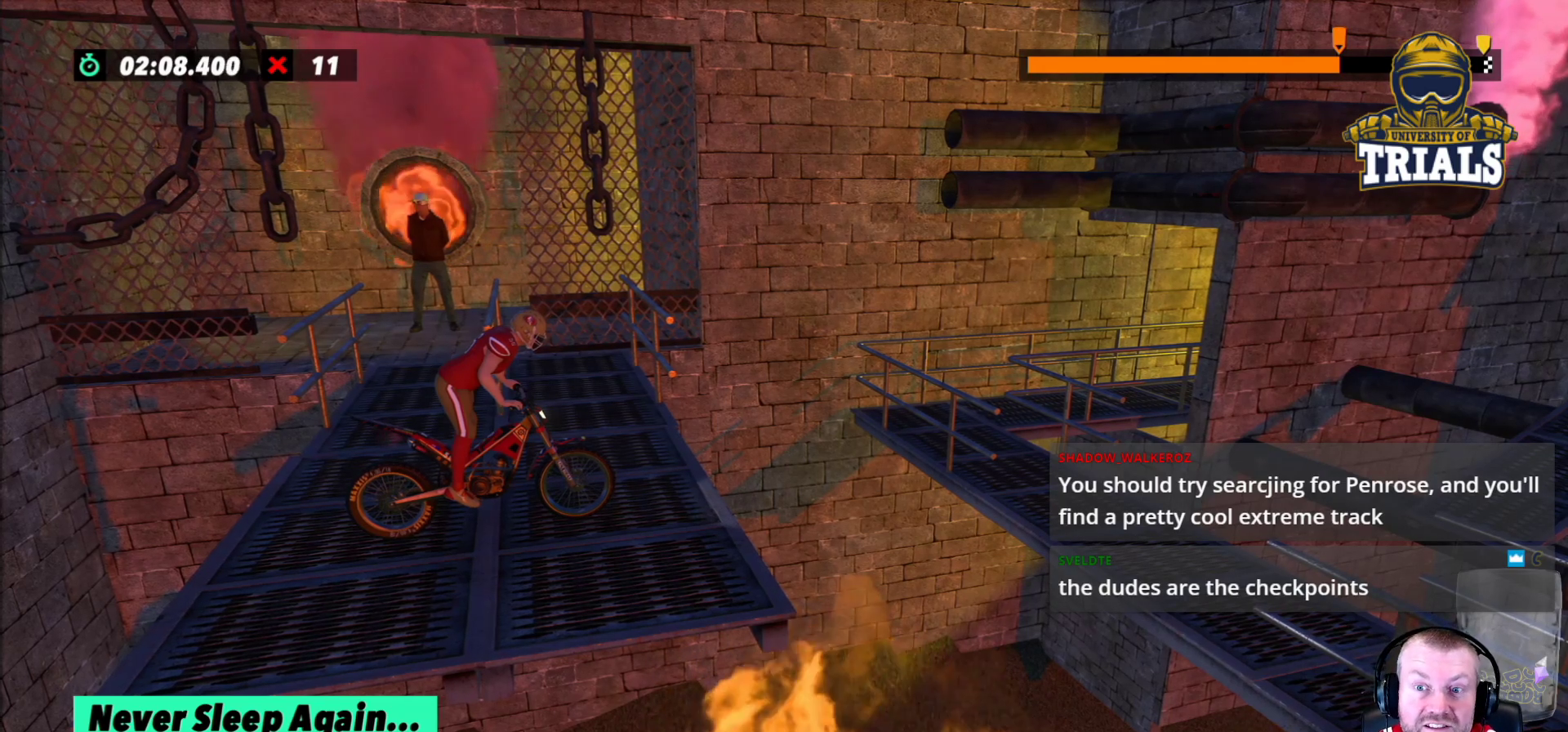
{"buttons": ["R2"], "left_stick": "center", "events": [[33, "L2", "down"], [217, "L2", "up"], [467, "R2", "down"]]}
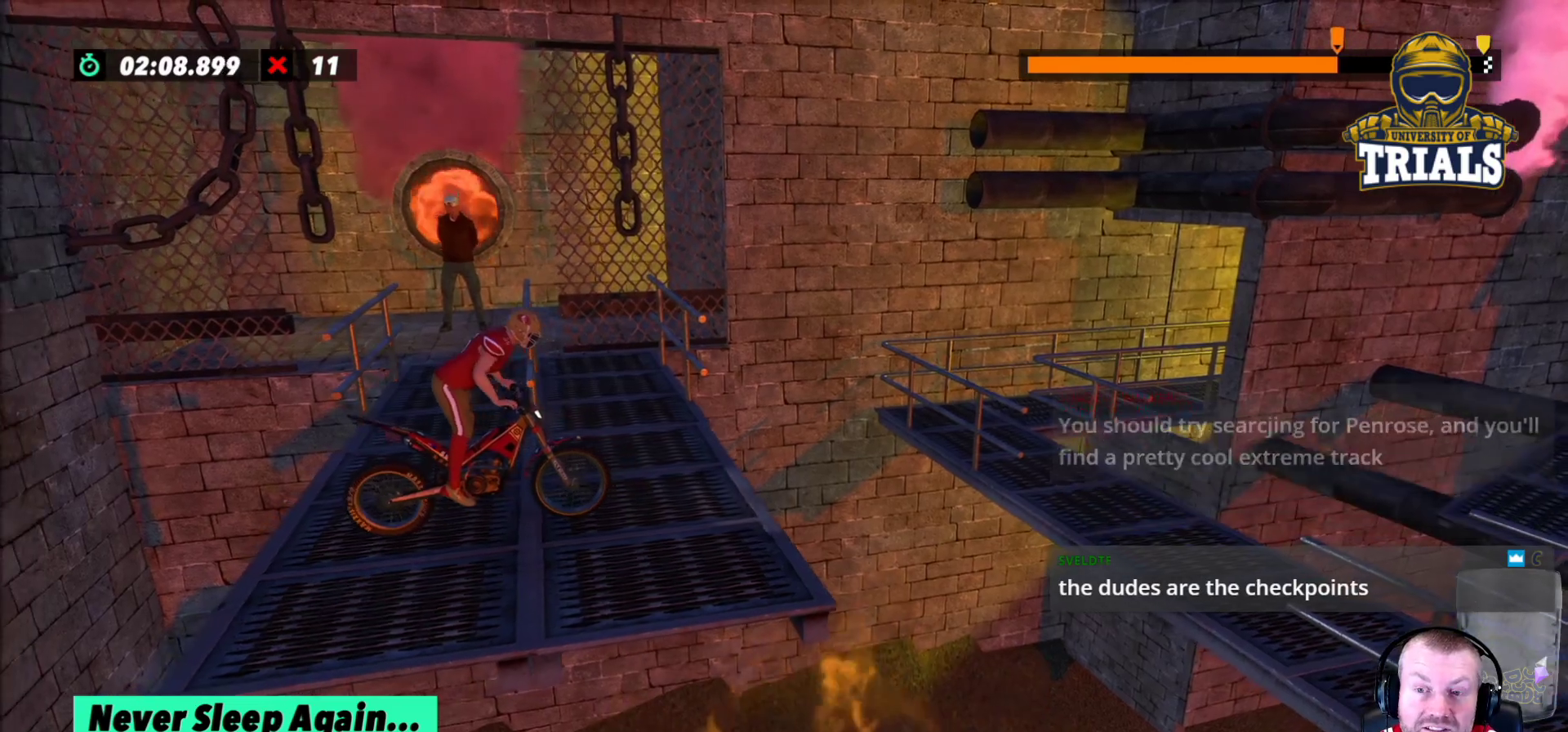
{"buttons": ["R2"], "left_stick": "center", "events": []}
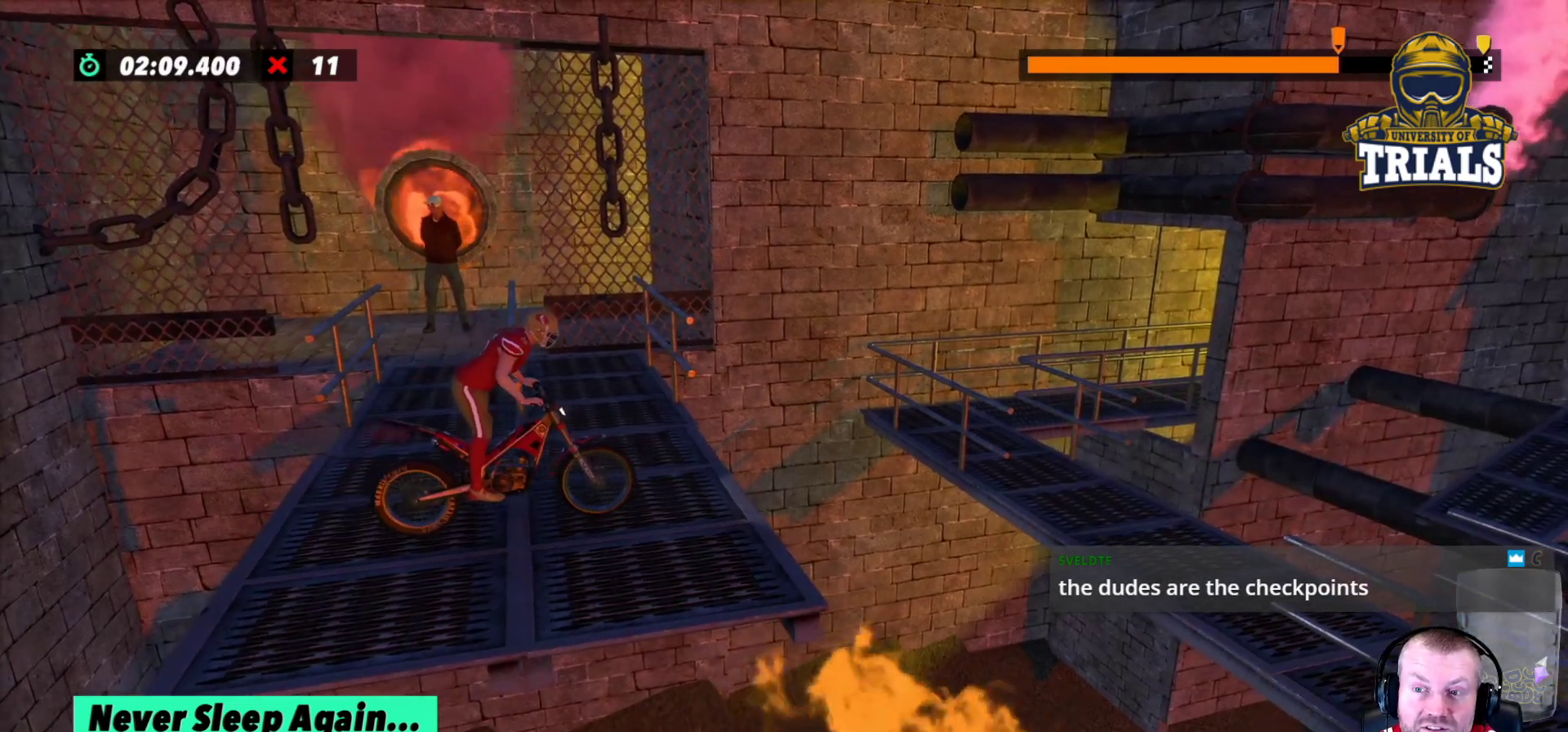
{"buttons": ["R2"], "left_stick": "center", "events": []}
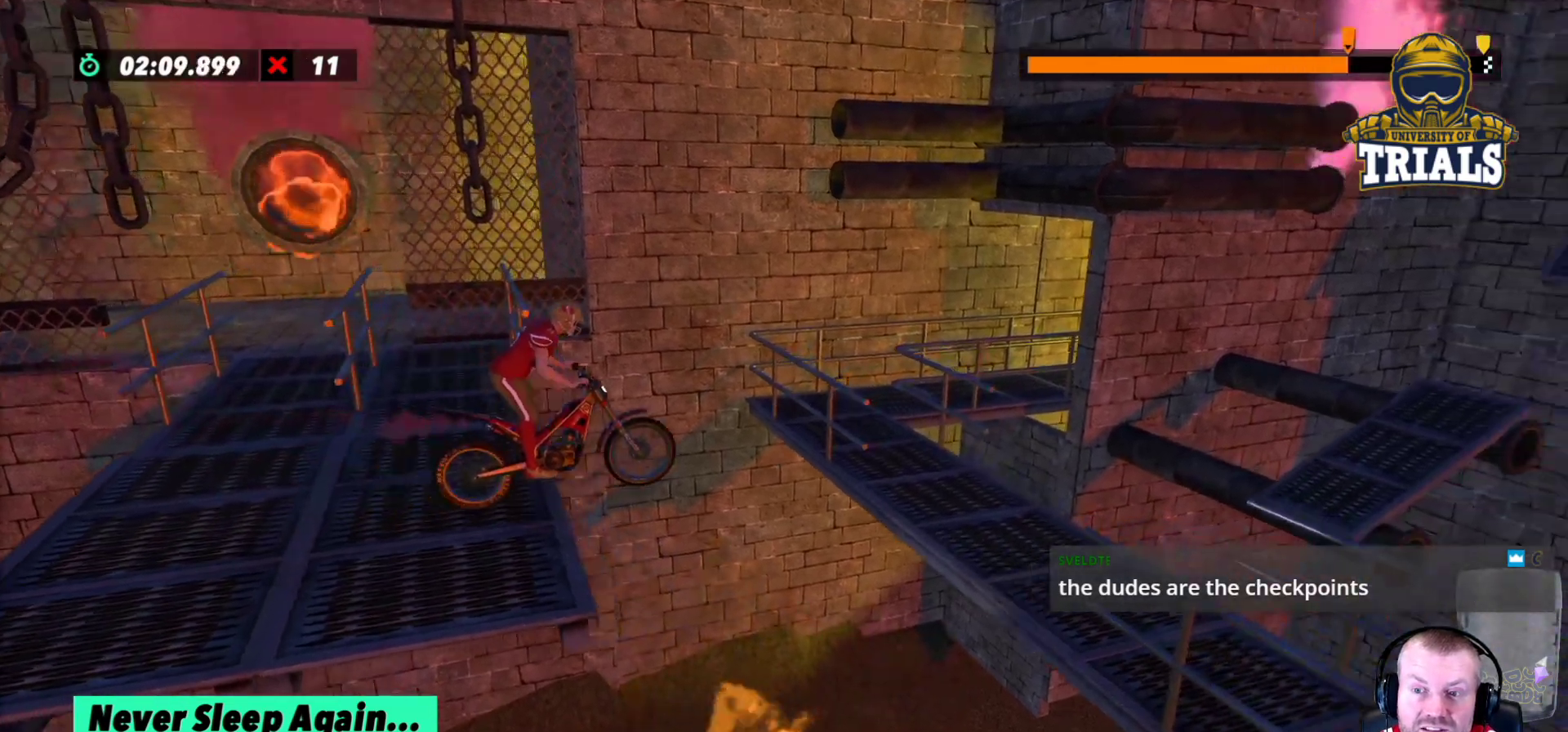
{"buttons": ["L2"], "left_stick": "center", "events": [[33, "R2", "up"], [250, "L2", "down"]]}
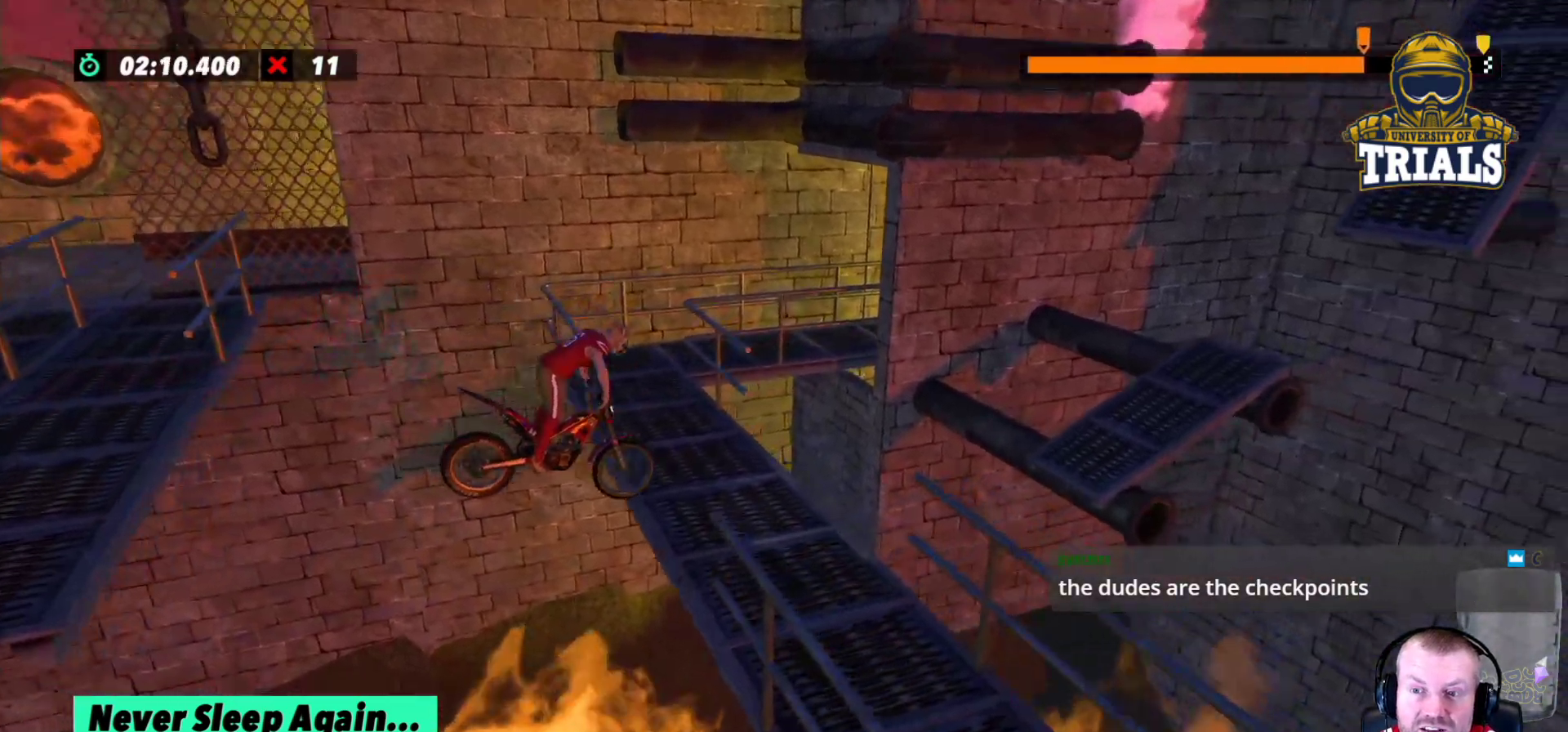
{"buttons": ["R2"], "left_stick": "center", "events": [[17, "L2", "up"], [17, "left_stick", "left"], [100, "R2", "down"], [467, "left_stick", "center"]]}
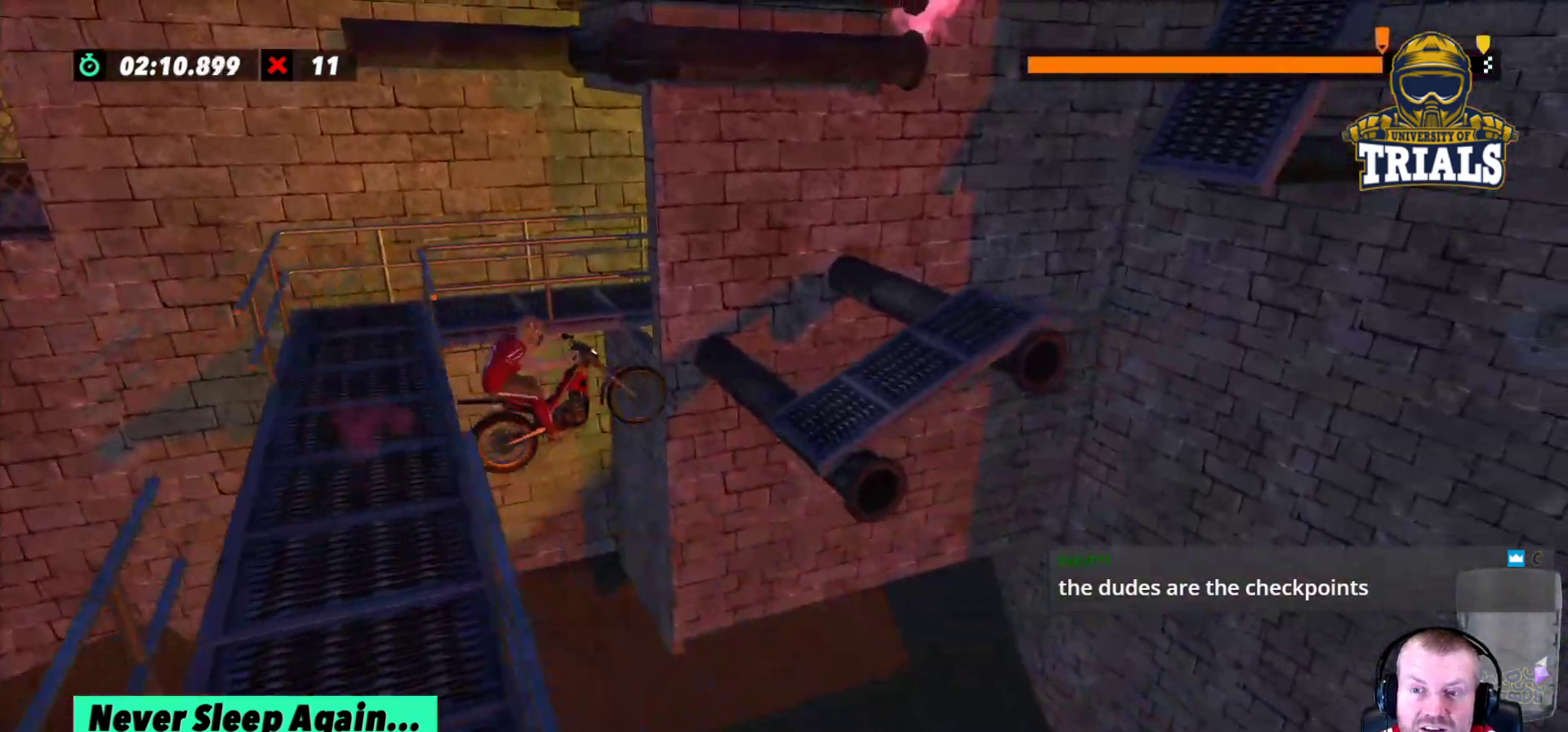
{"buttons": ["R2"], "left_stick": "left", "events": [[33, "R2", "up"], [100, "left_stick", "left"], [183, "left_stick", "center"], [300, "L2", "down"], [433, "left_stick", "left"], [467, "R2", "down"], [483, "L2", "up"]]}
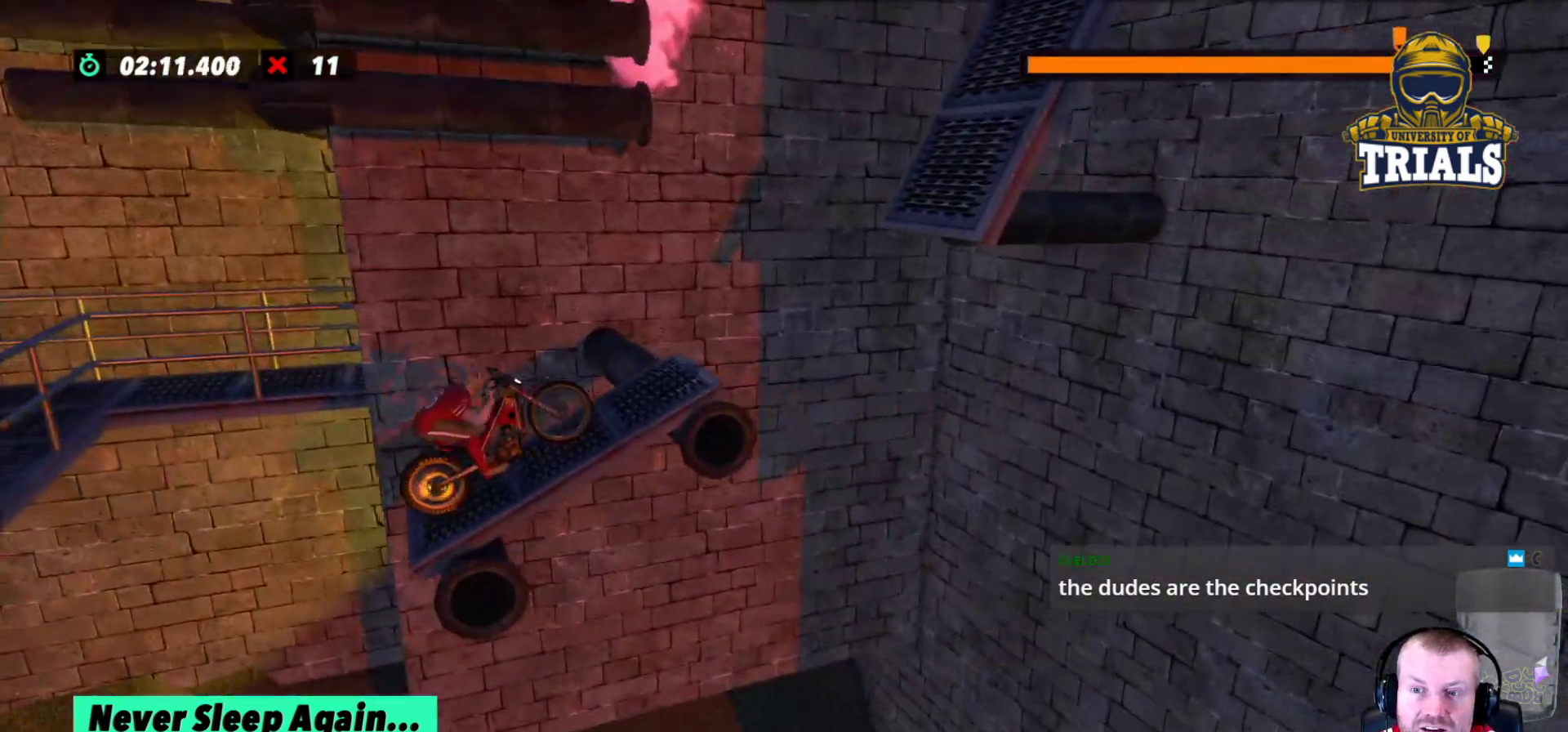
{"buttons": ["R2"], "left_stick": "right"}
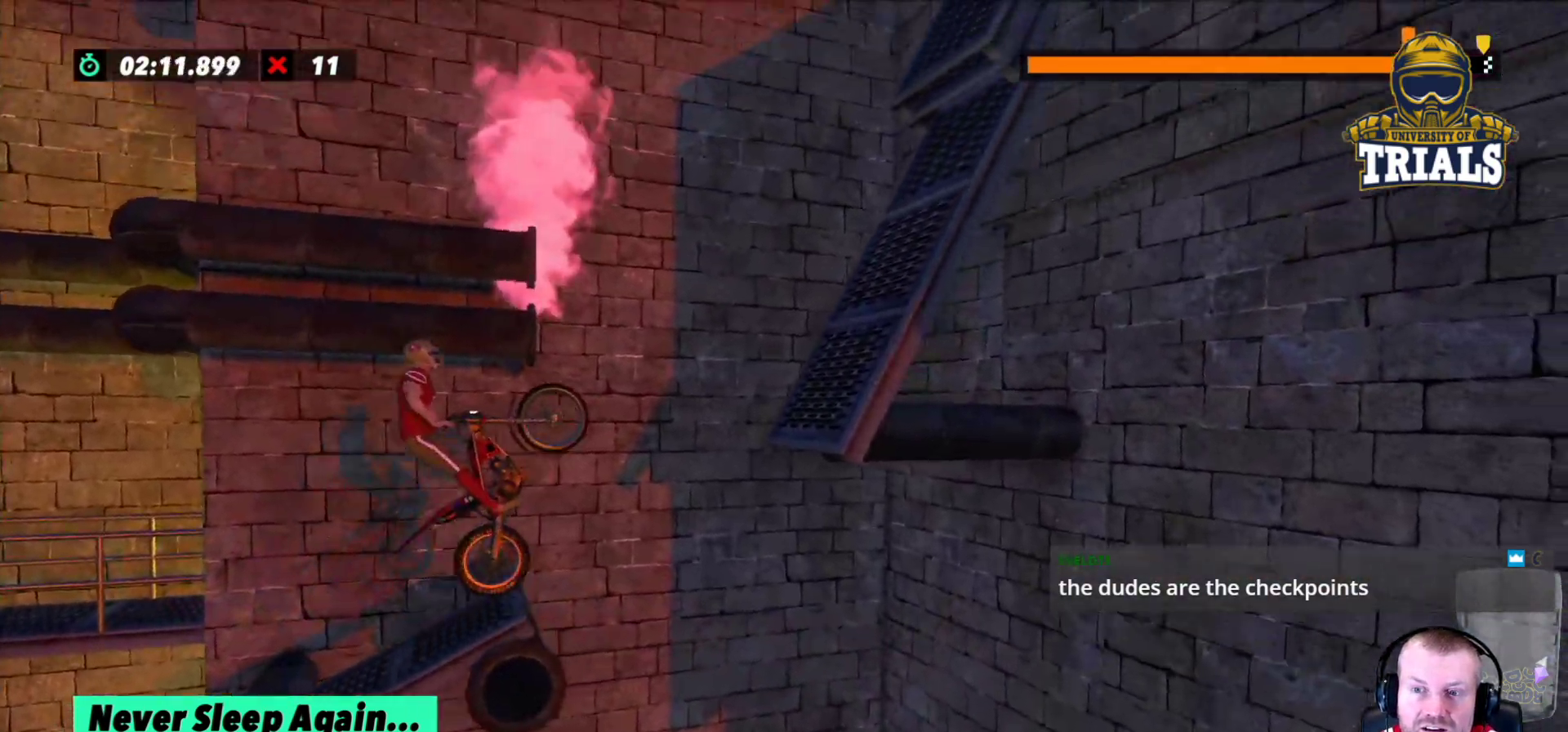
{"buttons": [], "left_stick": "center", "events": [[17, "left_stick", "center"], [33, "left_stick", "left"], [67, "R2", "up"], [150, "left_stick", "center"]]}
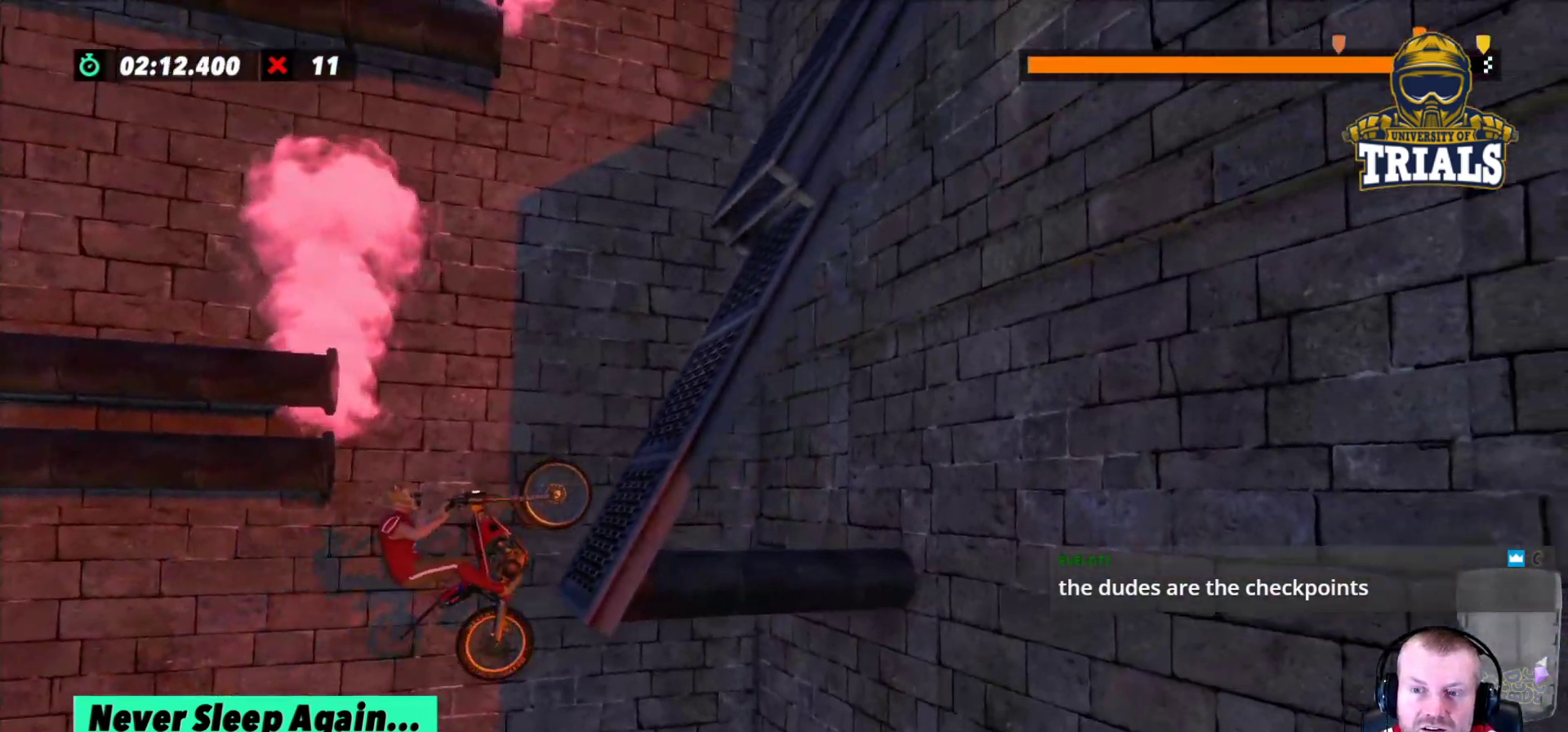
{"buttons": ["R2"], "left_stick": "center", "events": [[167, "R2", "down"]]}
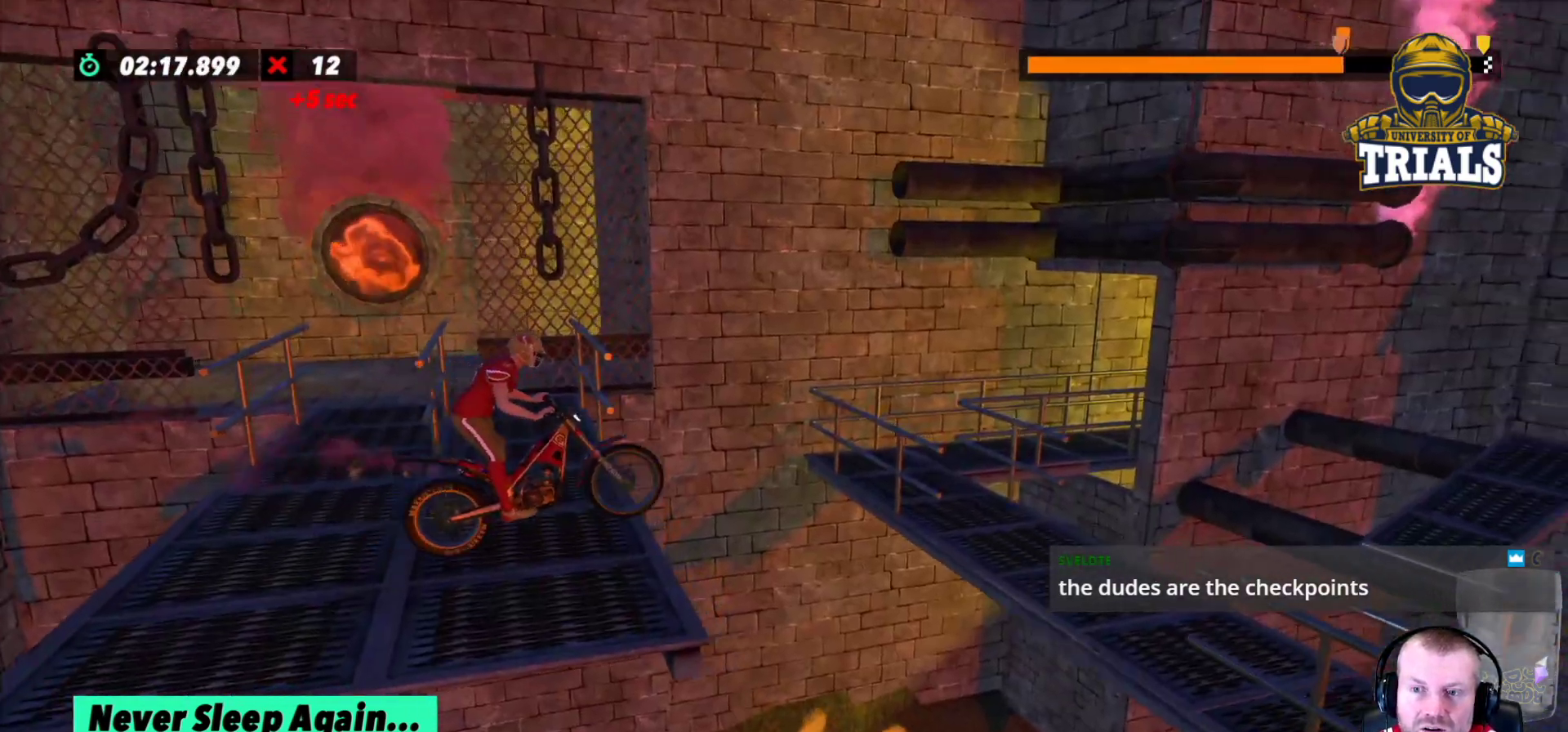
{"buttons": [], "left_stick": "left", "events": [[150, "R2", "up"], [383, "left_stick", "left"]]}
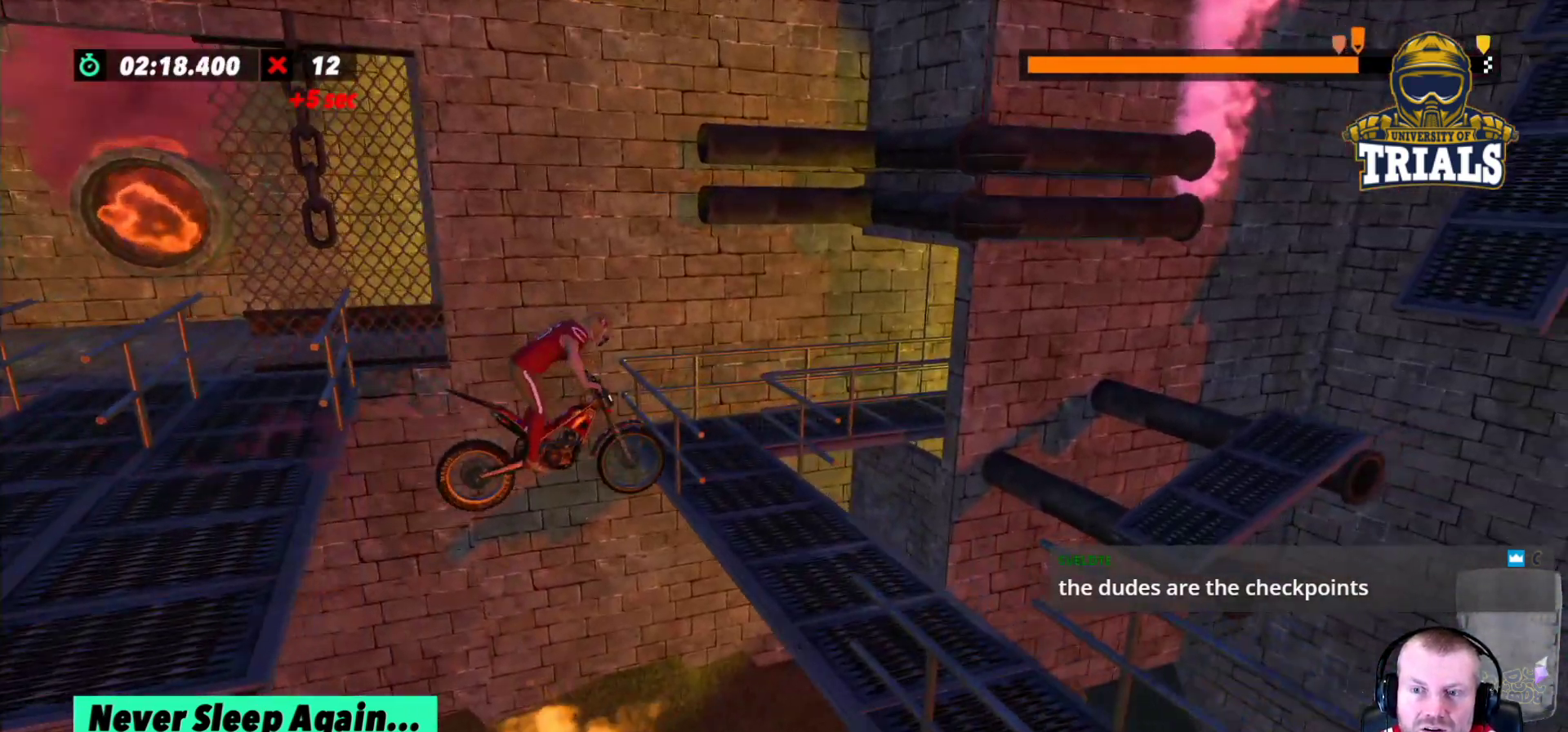
{"buttons": ["R2"], "left_stick": "left", "events": [[83, "R2", "down"]]}
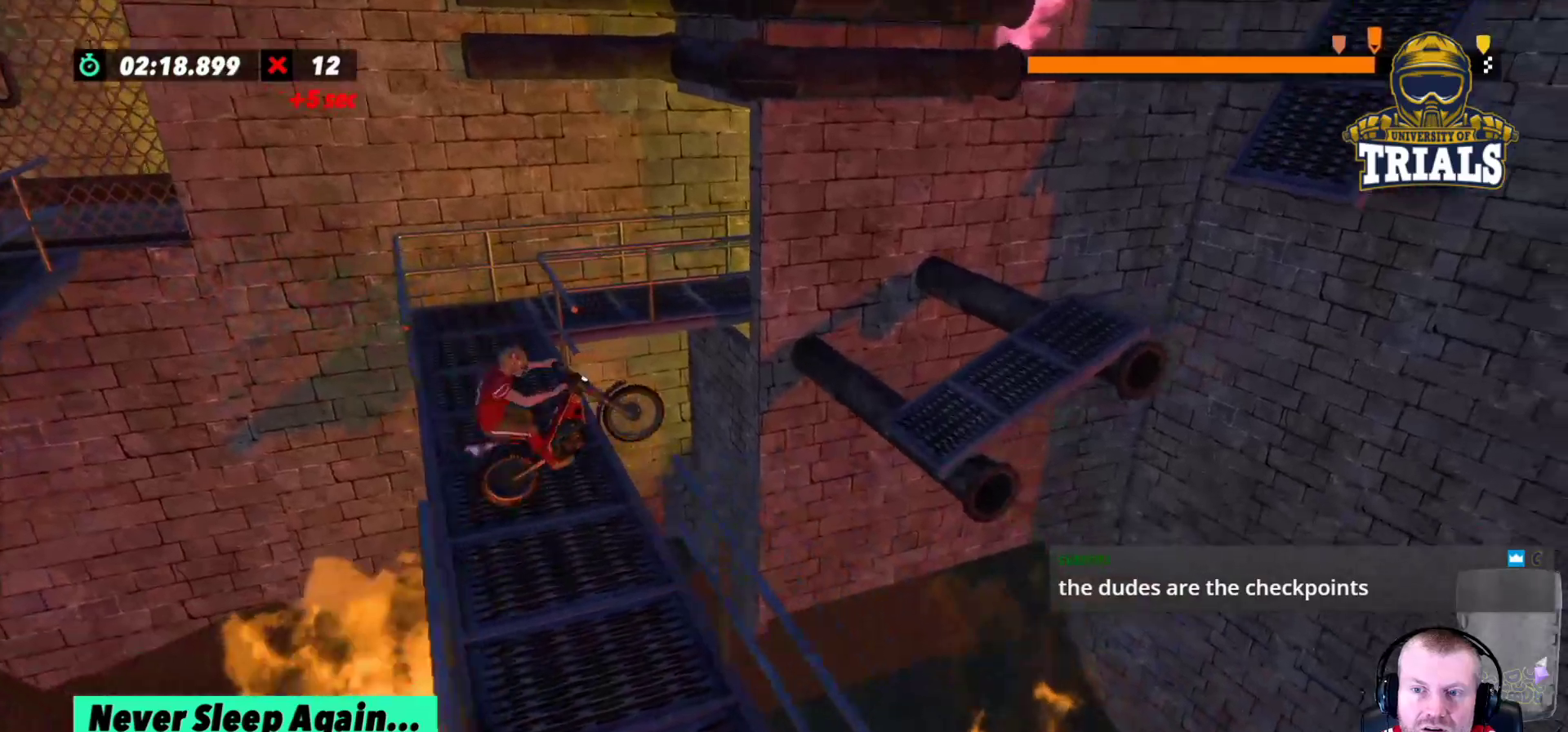
{"buttons": ["L2"], "left_stick": "center", "events": [[183, "left_stick", "center"], [233, "R2", "up"], [383, "L2", "down"]]}
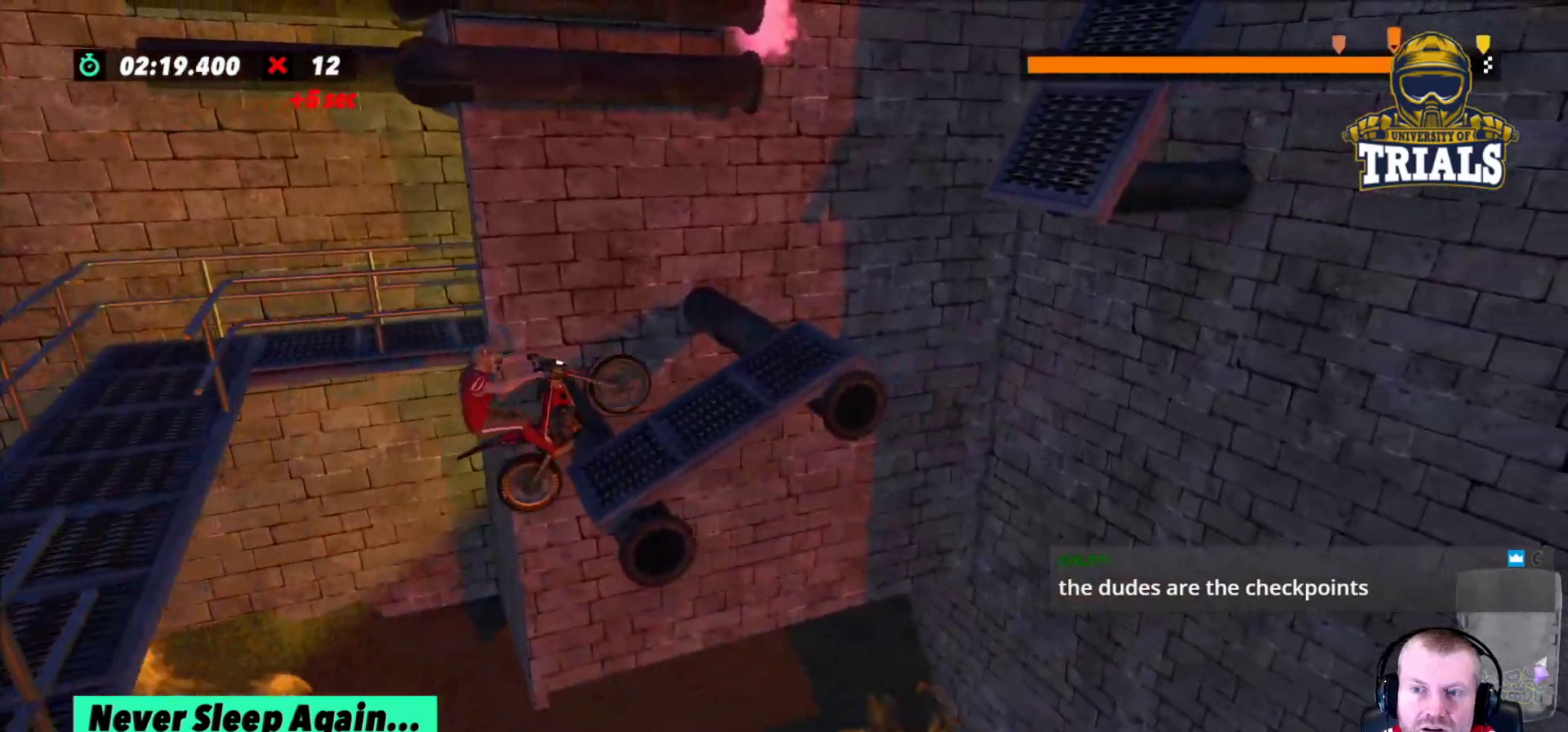
{"buttons": ["R2"], "left_stick": "center", "events": [[67, "R2", "down"], [67, "left_stick", "left"], [100, "L2", "up"], [400, "left_stick", "right"], [500, "left_stick", "center"]]}
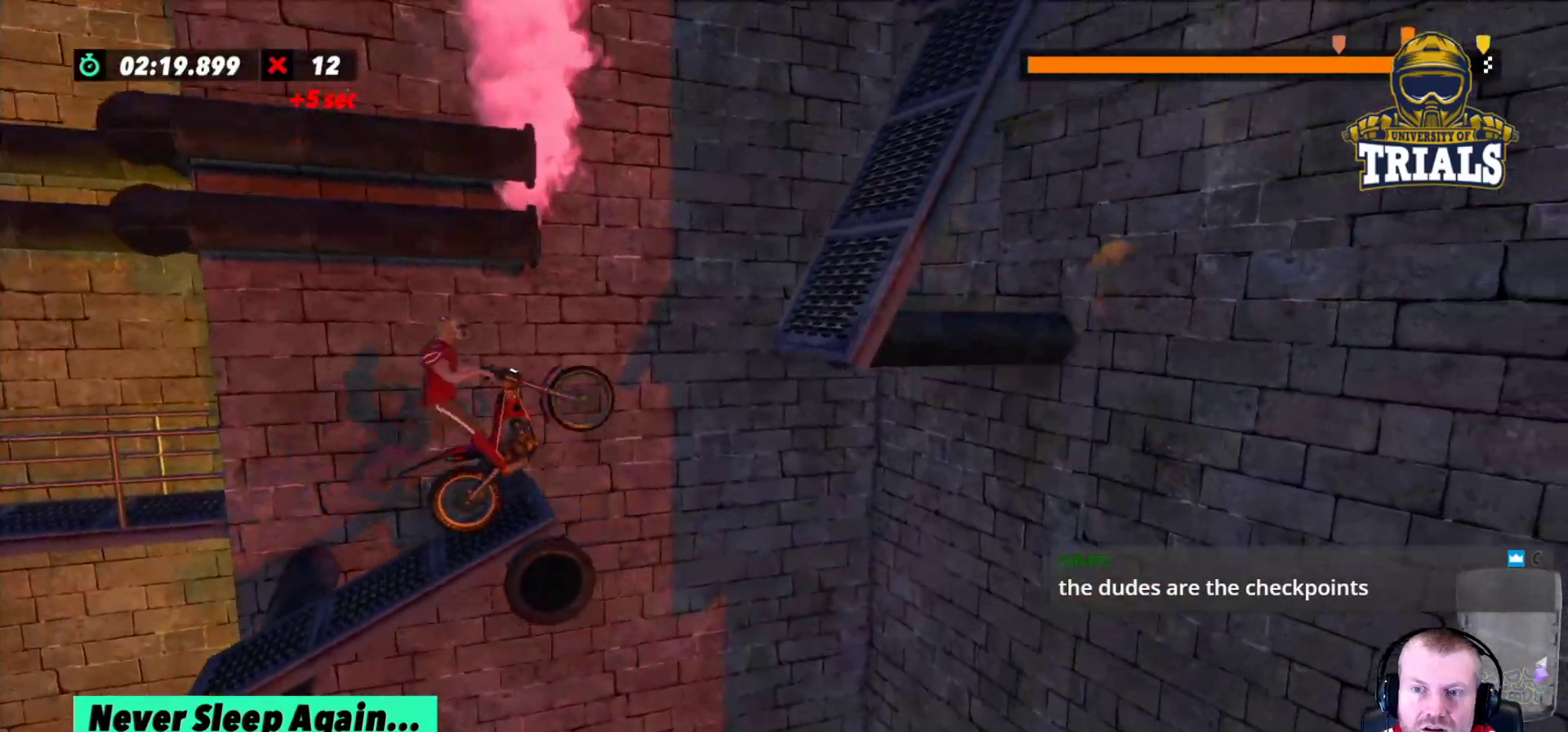
{"buttons": [], "left_stick": "center", "events": [[67, "left_stick", "left"], [150, "R2", "up"], [367, "left_stick", "center"]]}
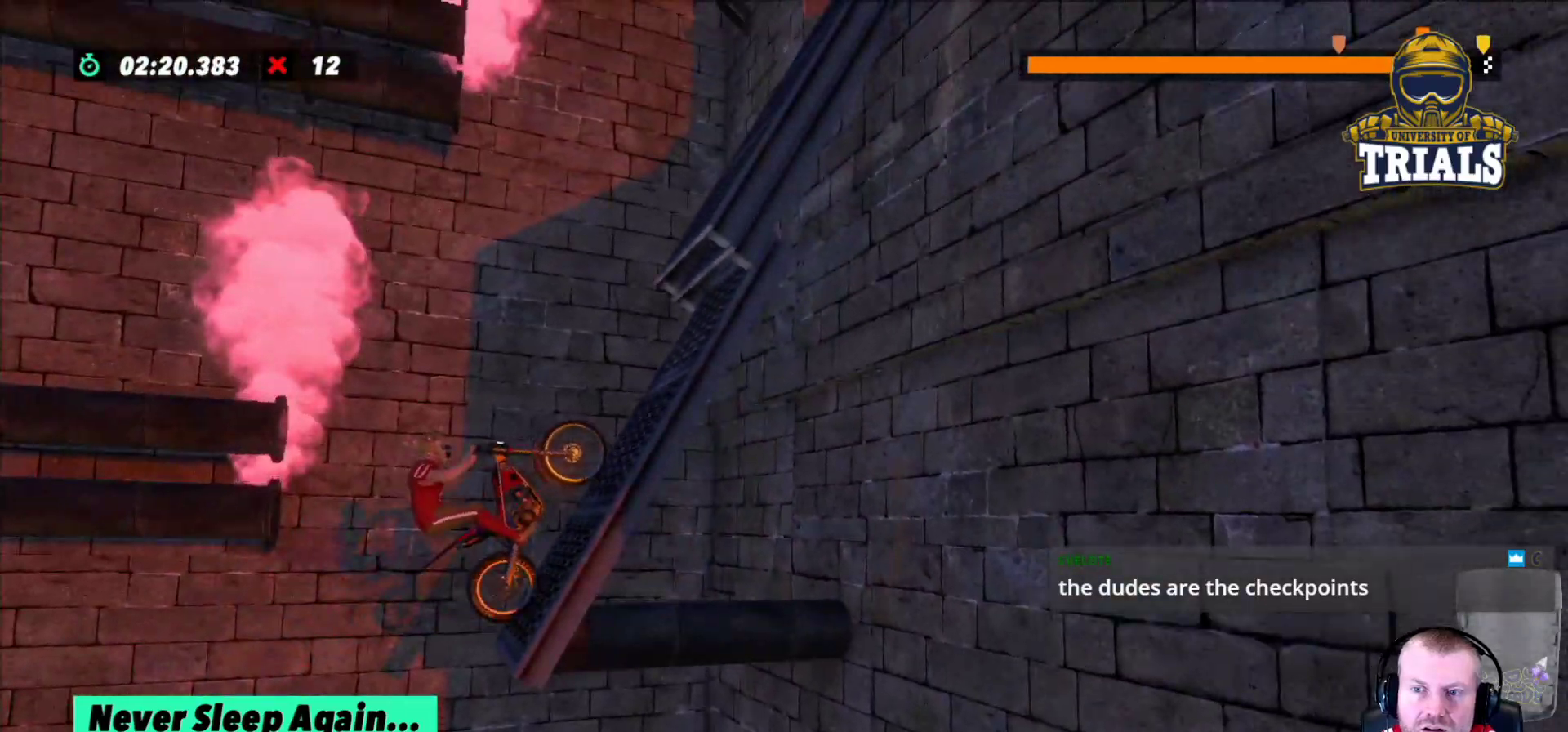
{"buttons": [], "left_stick": "left", "events": [[17, "R2", "down"], [67, "left_stick", "left"], [300, "left_stick", "right"], [417, "R2", "up"], [450, "left_stick", "left"]]}
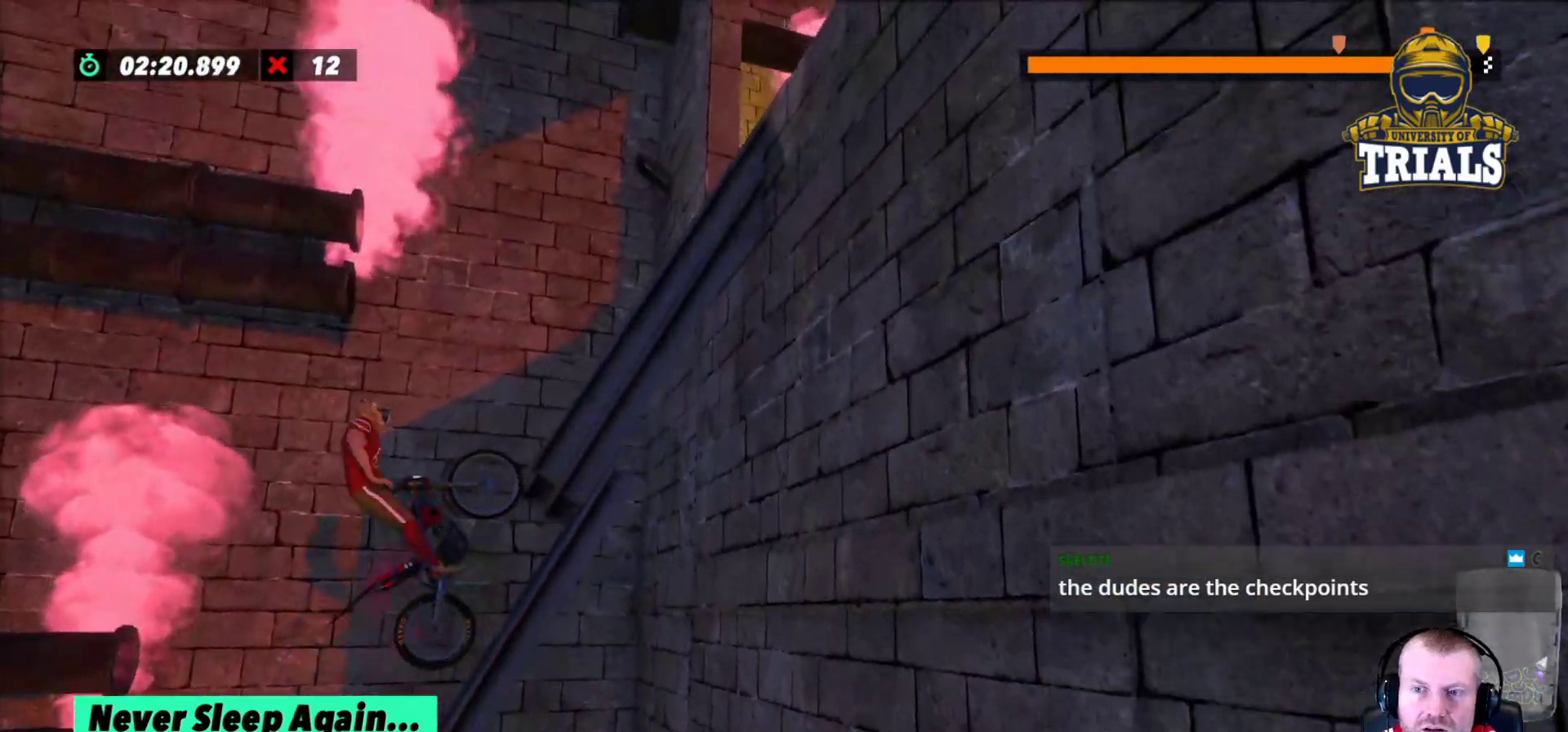
{"buttons": [], "left_stick": "center", "events": [[67, "left_stick", "center"]]}
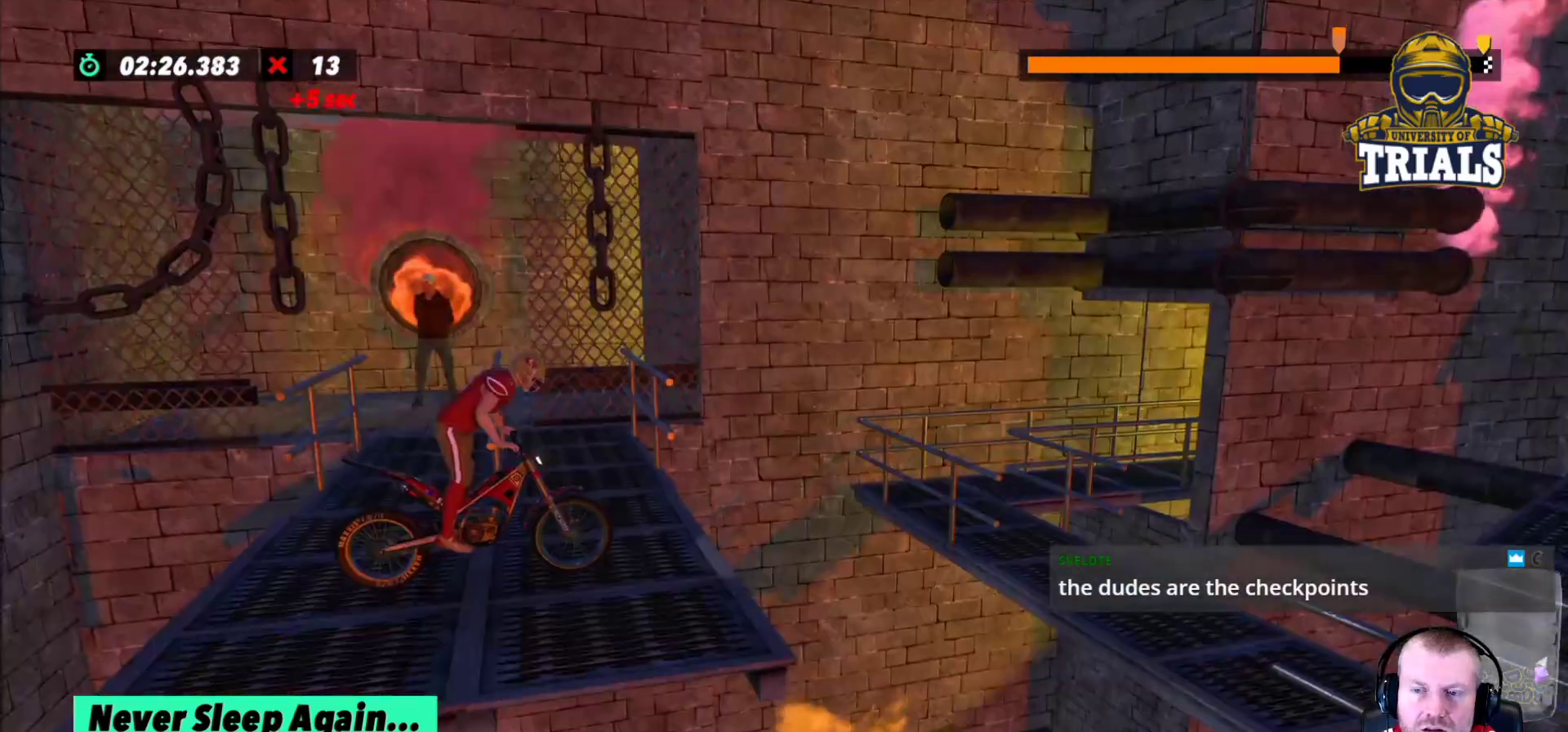
{"buttons": ["R2"], "left_stick": "center", "events": [[17, "R2", "down"]]}
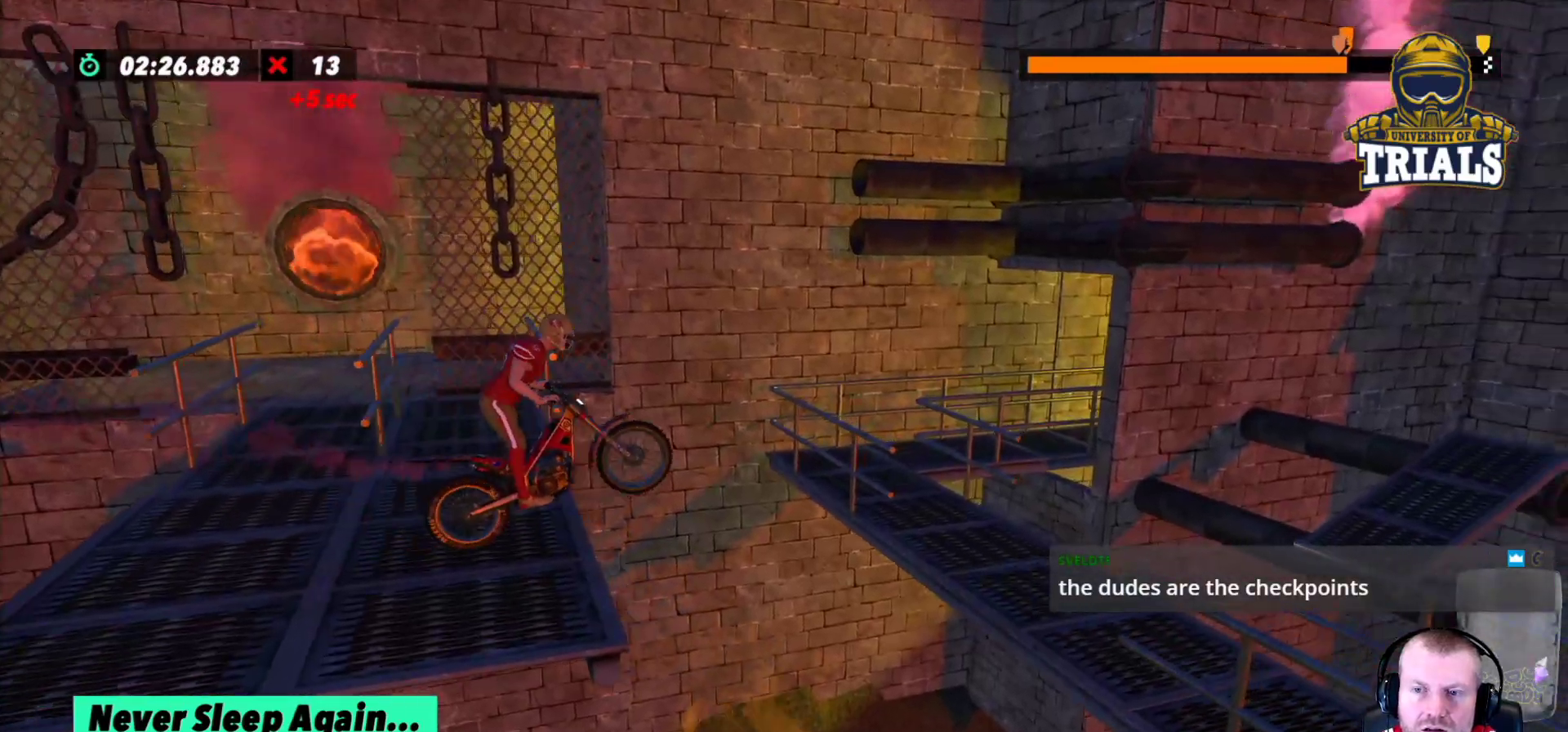
{"buttons": [], "left_stick": "center", "events": [[83, "R2", "up"], [133, "left_stick", "left"], [500, "left_stick", "center"]]}
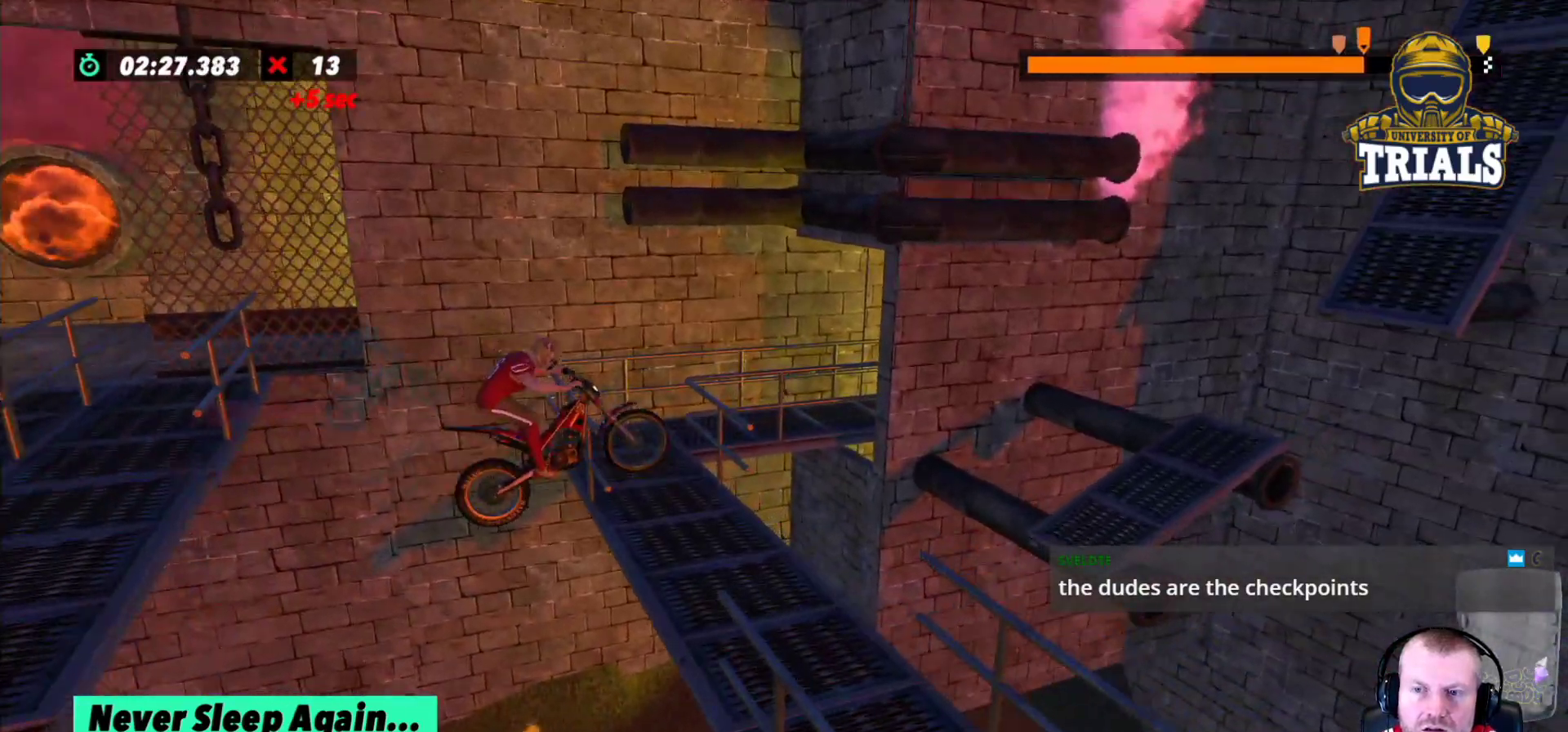
{"buttons": [], "left_stick": "center", "events": [[200, "R2", "down"], [400, "left_stick", "left"], [433, "R2", "up"], [483, "left_stick", "center"]]}